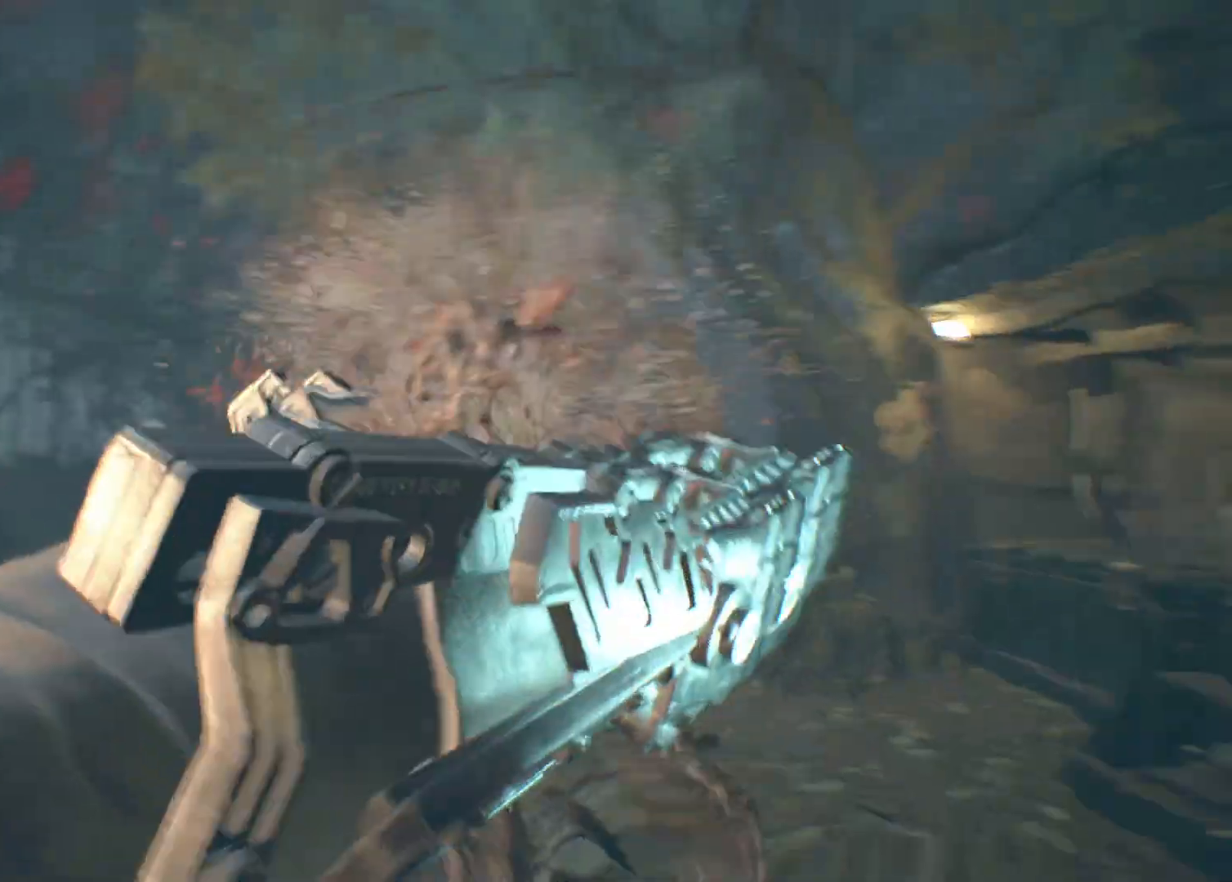
Gameplay with a controller (Xbox layout); each line is a JSON object with the inputs held at the frame after it. "events" lists button and stick changes between this image and that frame as [ms after this image, input, new state], when the widget could be followed in between. Not read: DPAD_DOWN DPAD_LEFT DPAD_RIGHT DPAD_UP HOME L1 L3 R1 R3 other_buttons right_stick.
{"buttons": [], "left_stick": "down", "events": [[100, "left_stick", "down"]]}
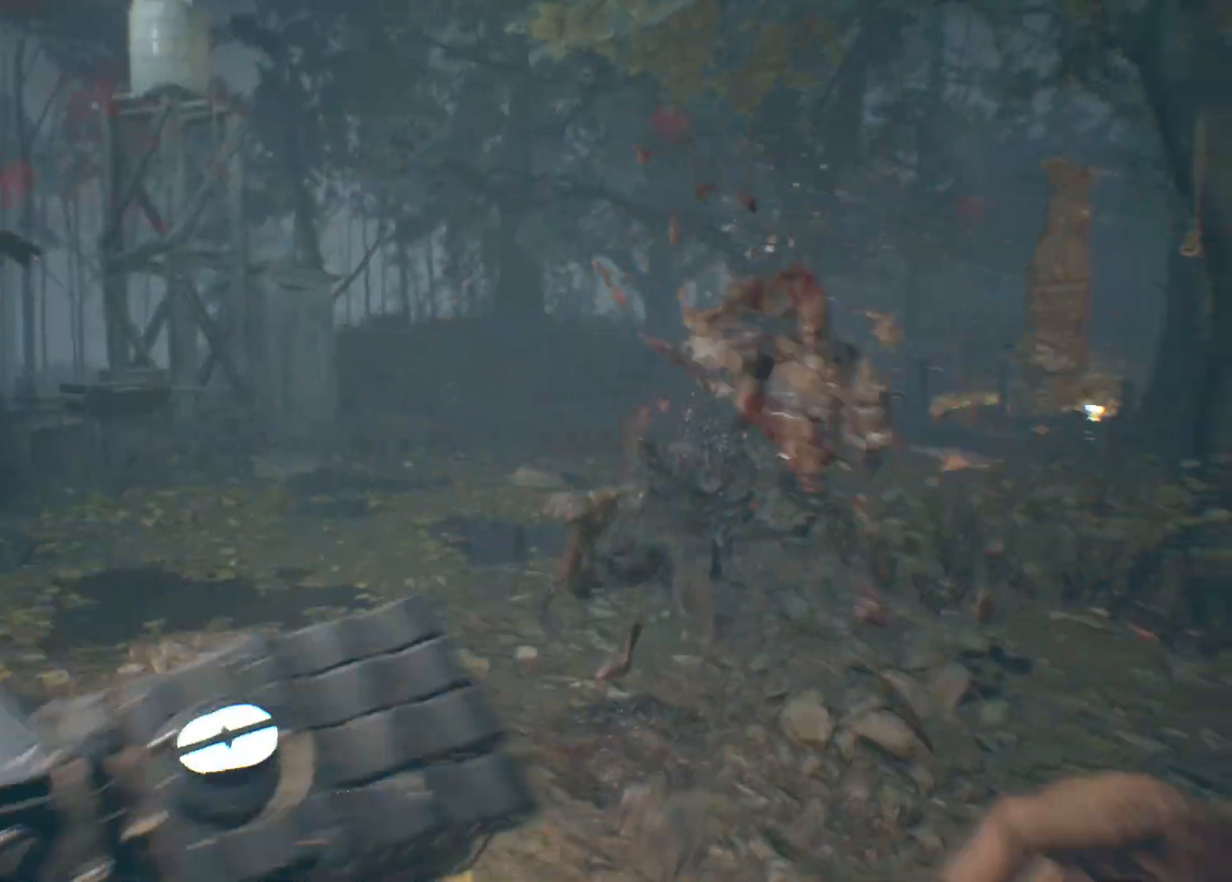
{"buttons": [], "left_stick": "down", "events": []}
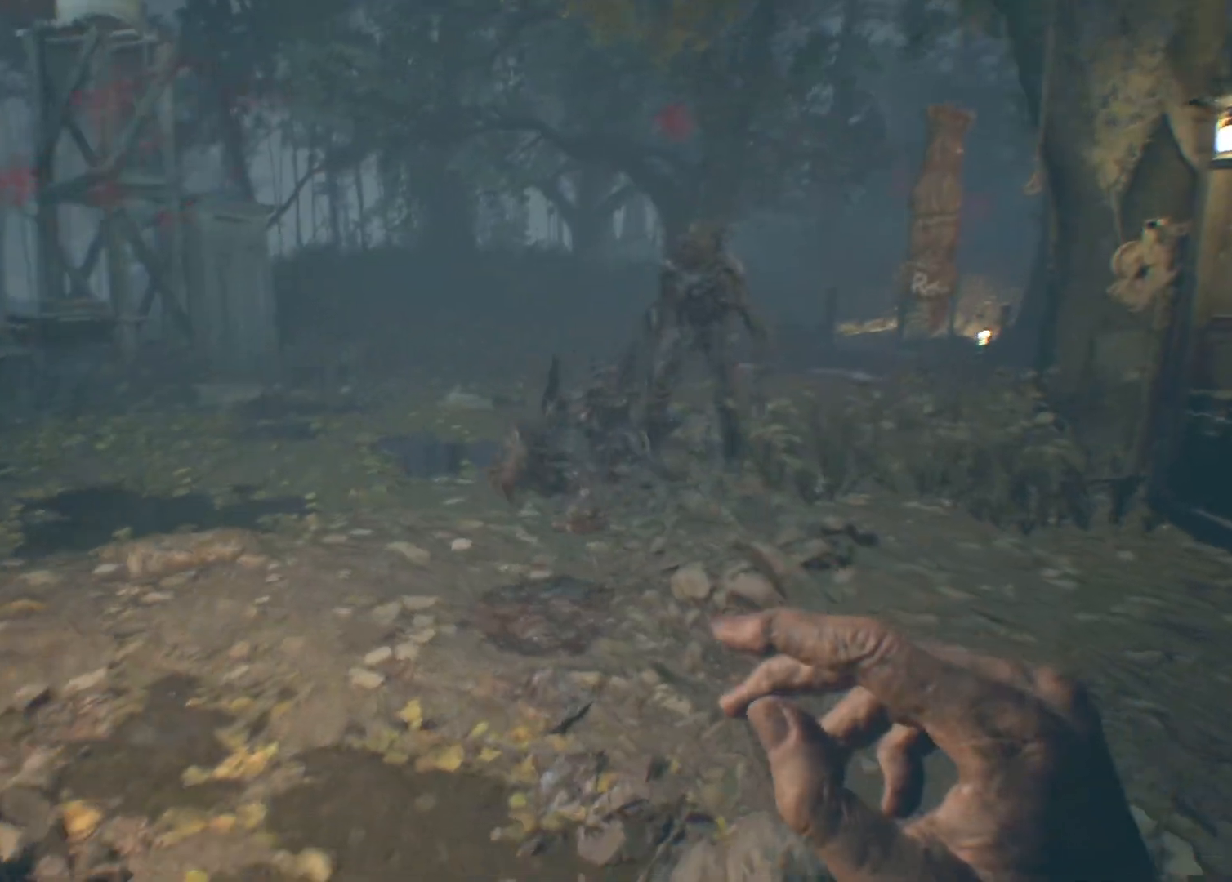
{"buttons": ["R2"], "left_stick": "down-left"}
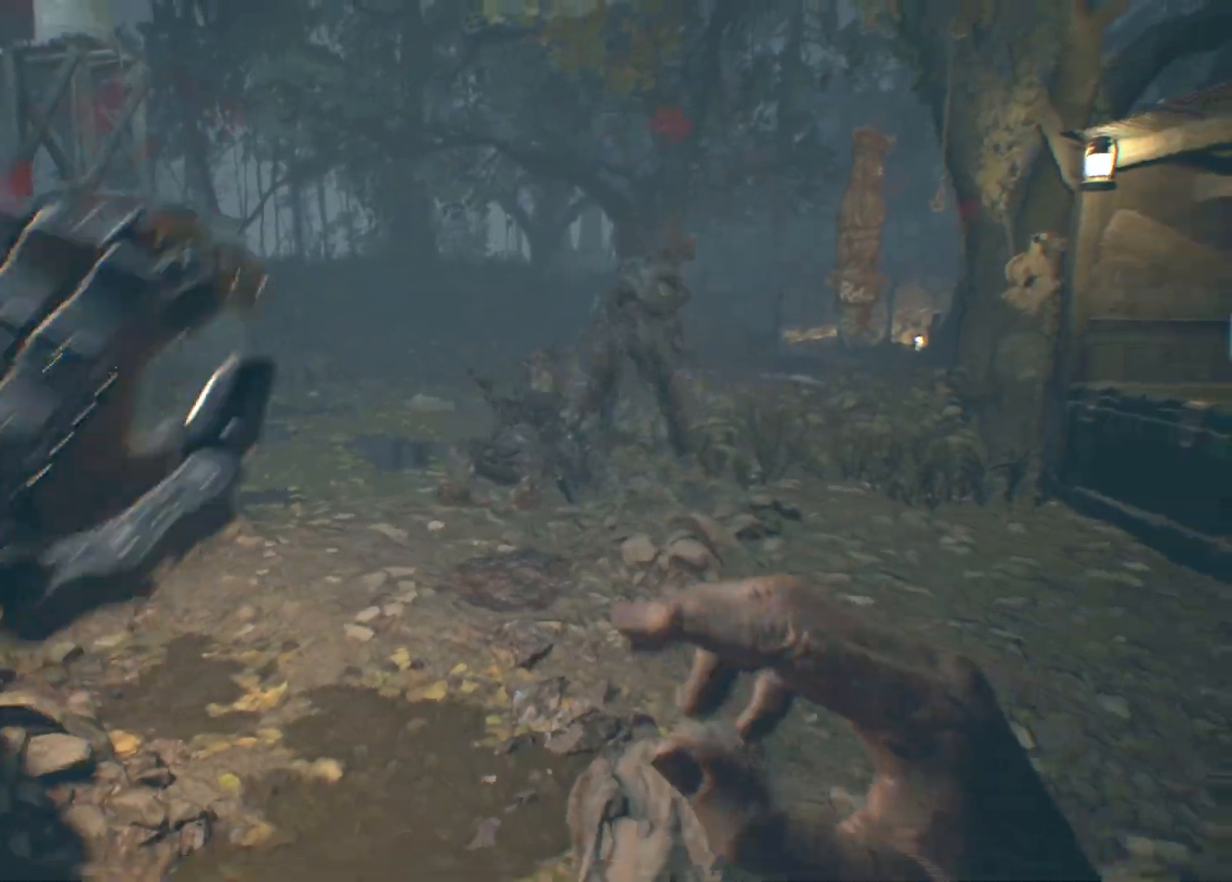
{"buttons": ["R2"], "left_stick": "down-left", "events": []}
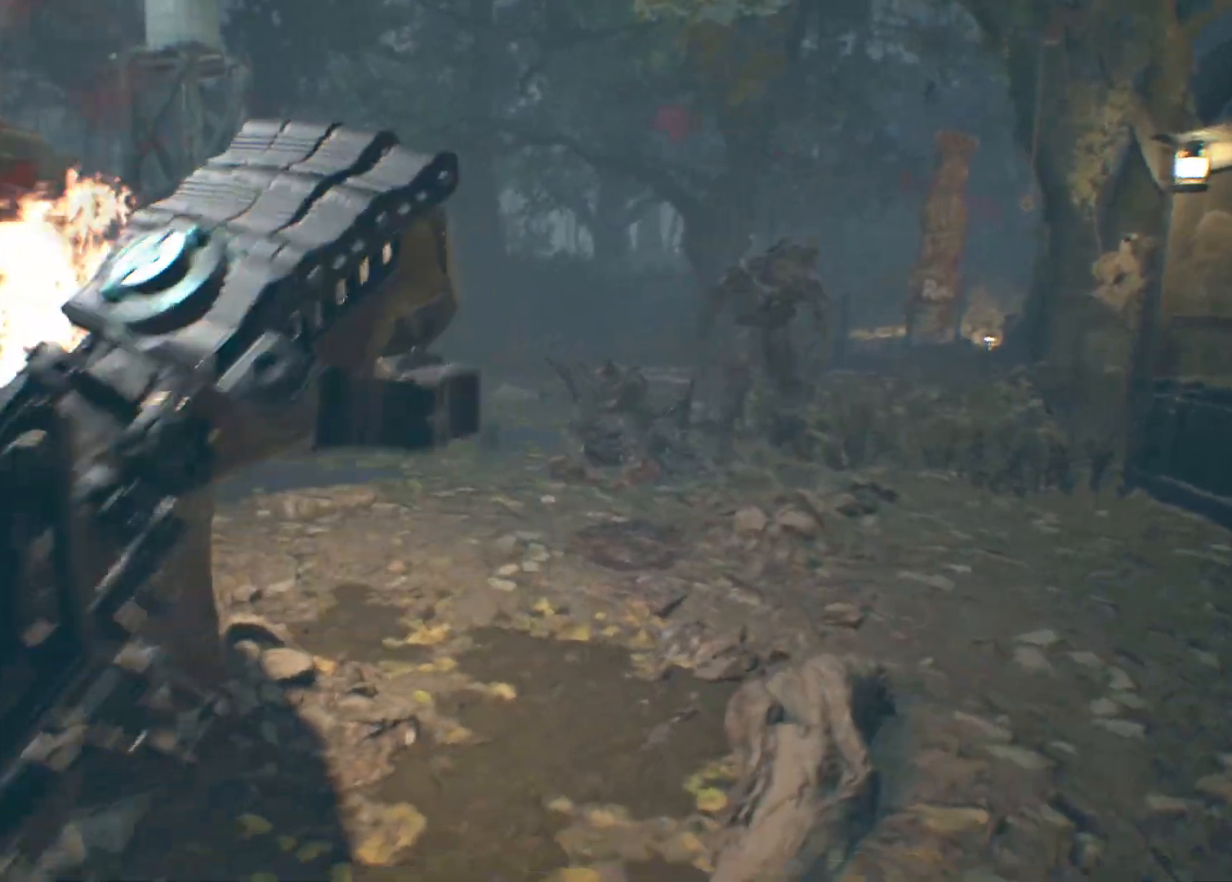
{"buttons": ["R2"], "left_stick": "left", "events": [[317, "left_stick", "left"]]}
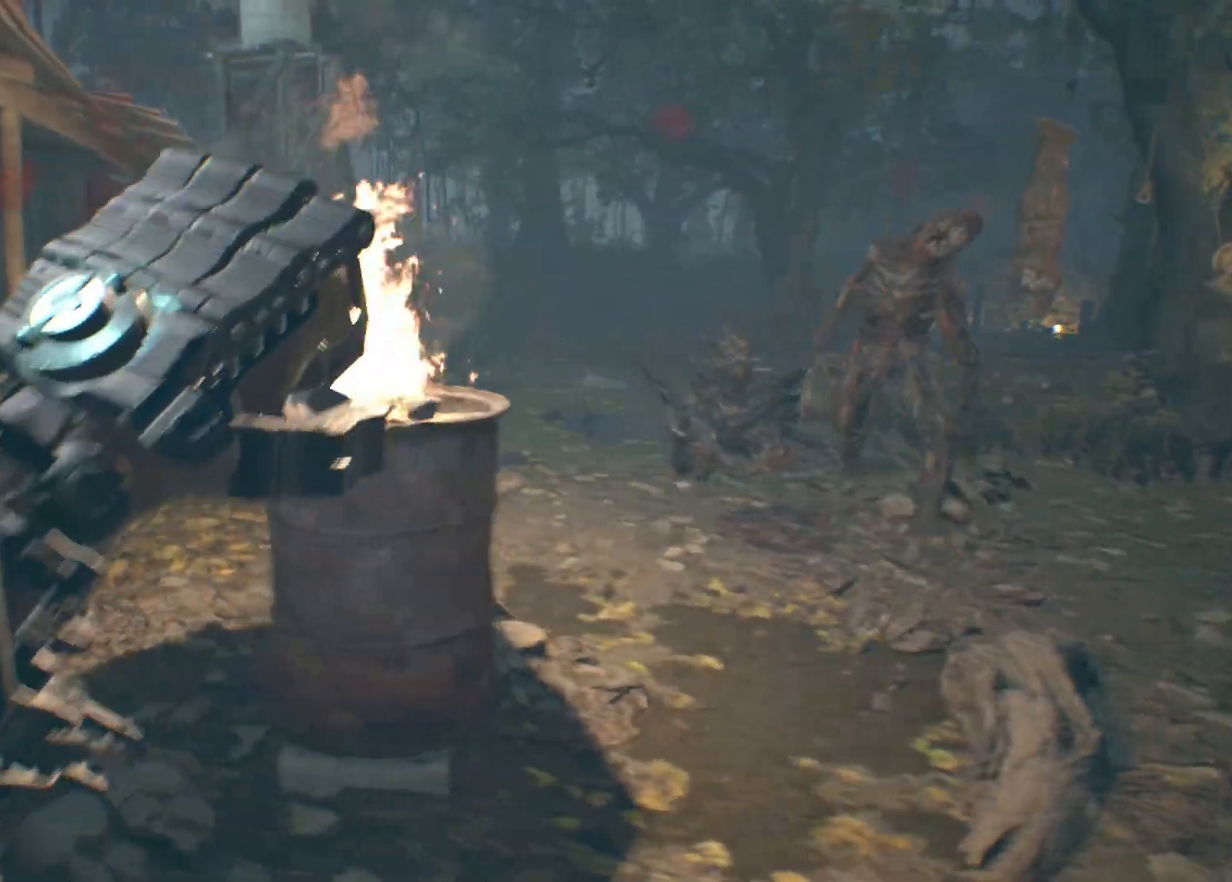
{"buttons": ["R2"], "left_stick": "up", "events": [[350, "left_stick", "up"]]}
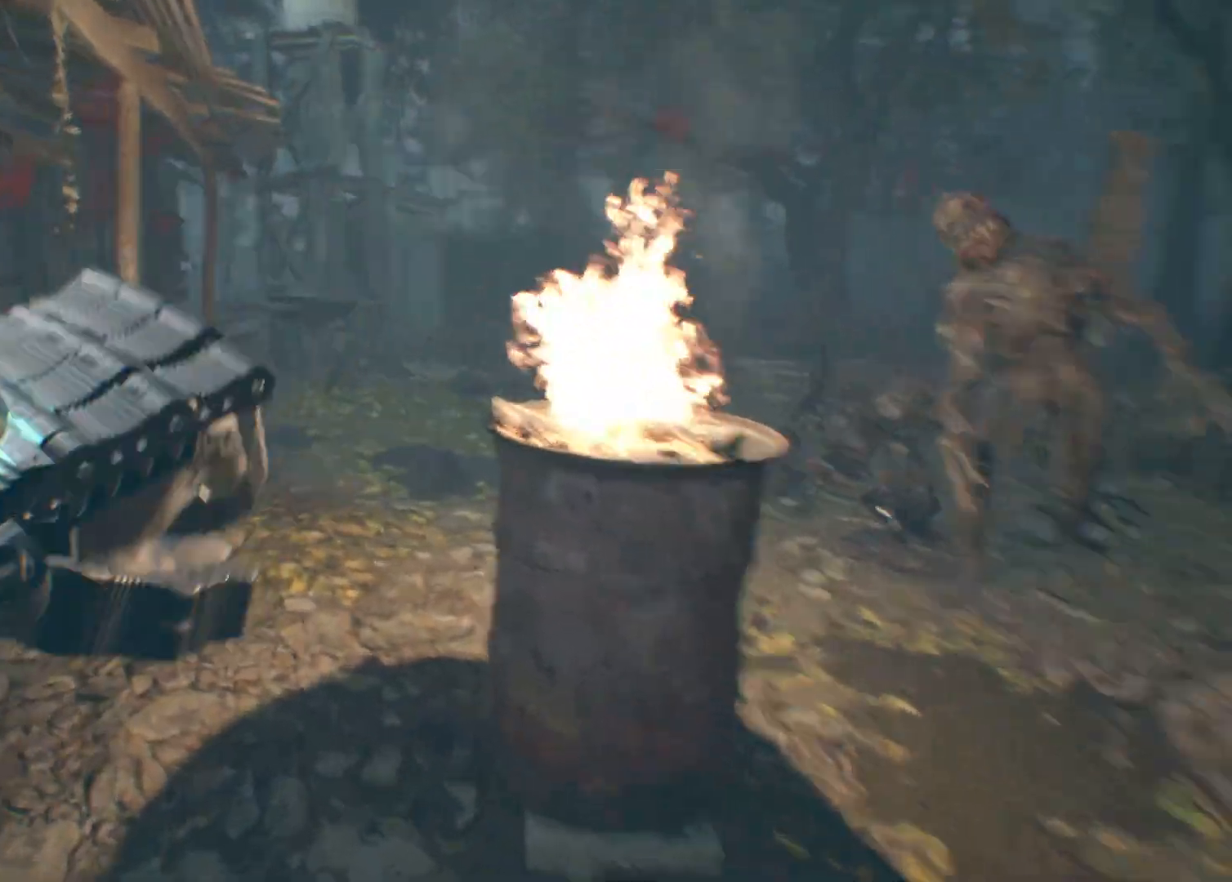
{"buttons": ["R2"], "left_stick": "up"}